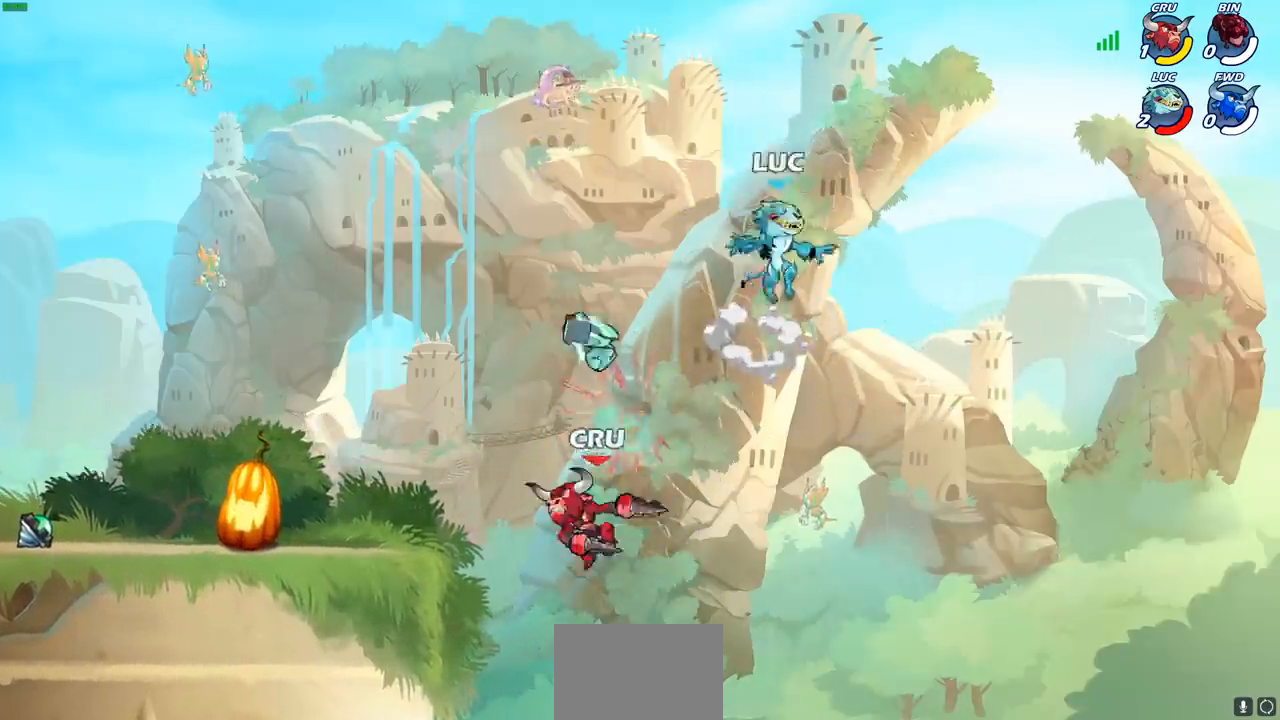
Gameplay with a controller (PlayStation layout); each line is a JSON object with the inputs held at the frame after it. "events" lists button and stick changes between this image and that frame as [ms after this image, input, new state], when the widget could be followed in between.
{"buttons": ["R2"], "left_stick": "up-left", "right_stick": "center", "events": [[17, "CROSS", "up"], [83, "left_stick", "down-left"], [267, "left_stick", "left"], [317, "R1", "down"], [367, "left_stick", "up-left"], [400, "R1", "up"], [483, "R2", "down"]]}
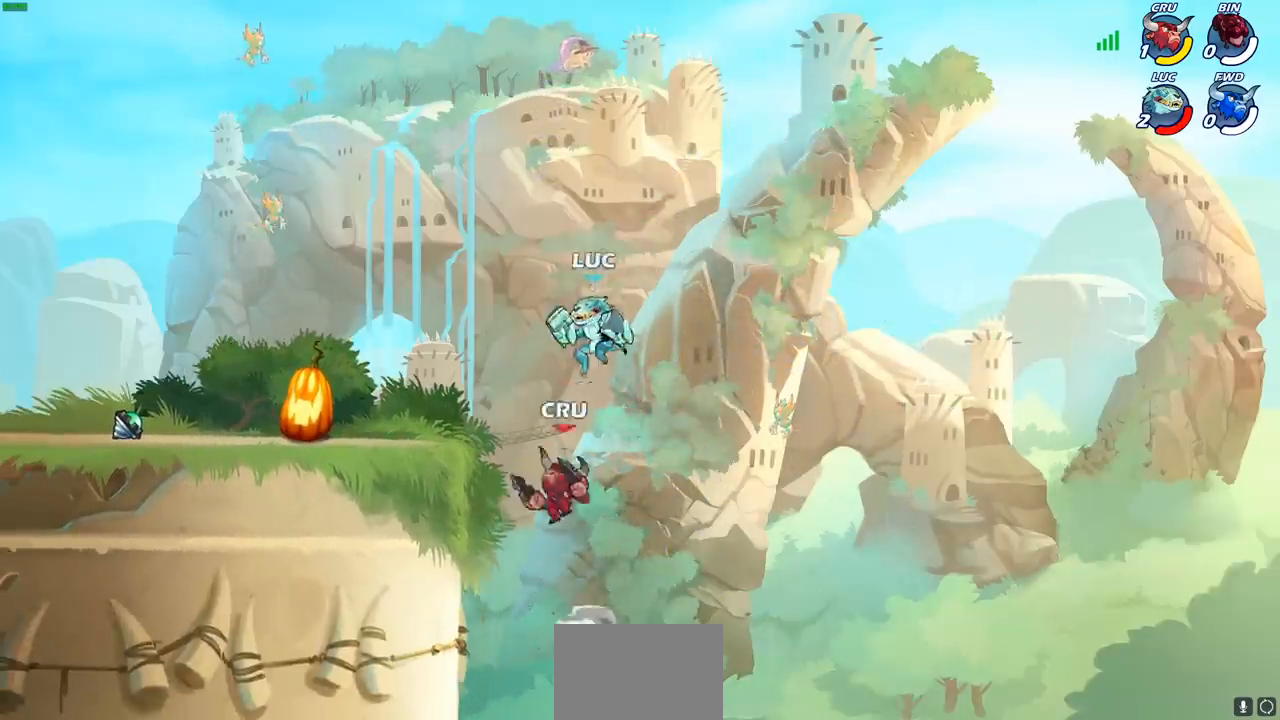
{"buttons": ["CROSS"], "left_stick": "left", "right_stick": "center", "events": [[200, "left_stick", "left"], [250, "R2", "up"], [400, "CROSS", "down"]]}
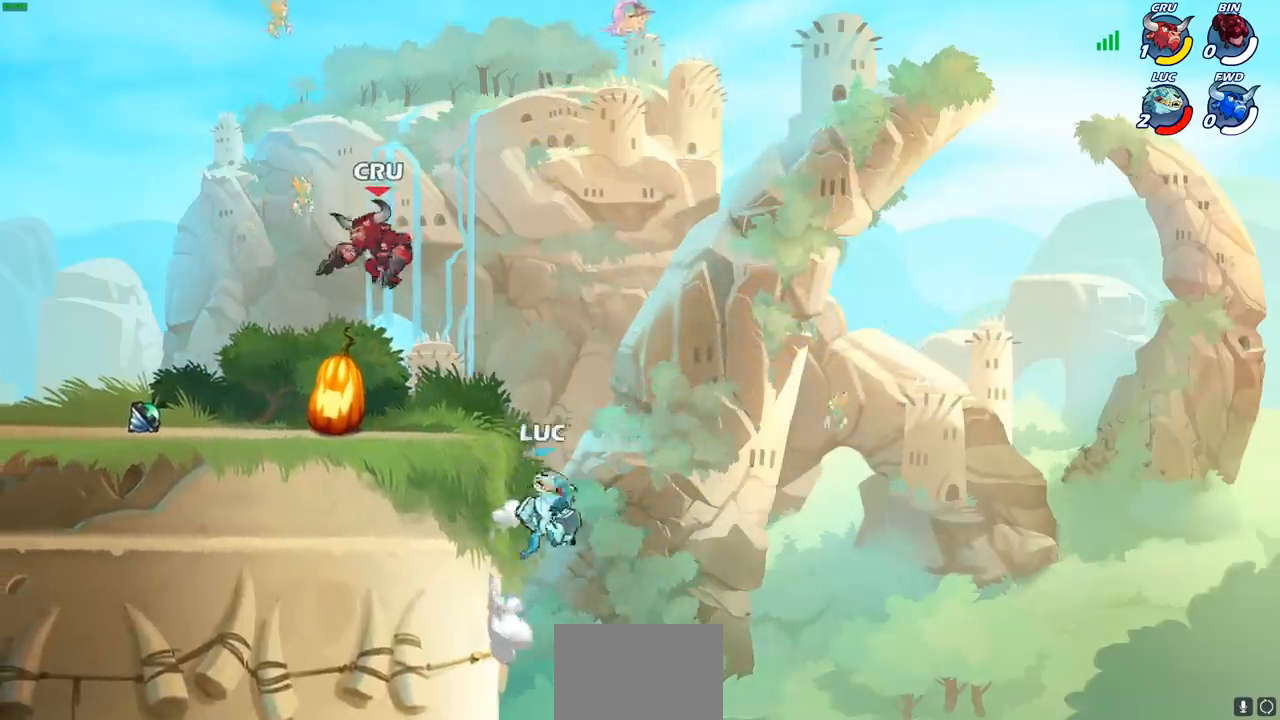
{"buttons": [], "left_stick": "left", "right_stick": "center", "events": [[50, "CROSS", "up"], [150, "CROSS", "down"], [200, "SQUARE", "down"], [217, "right_stick", "left"], [233, "CROSS", "up"], [300, "SQUARE", "up"], [300, "right_stick", "center"]]}
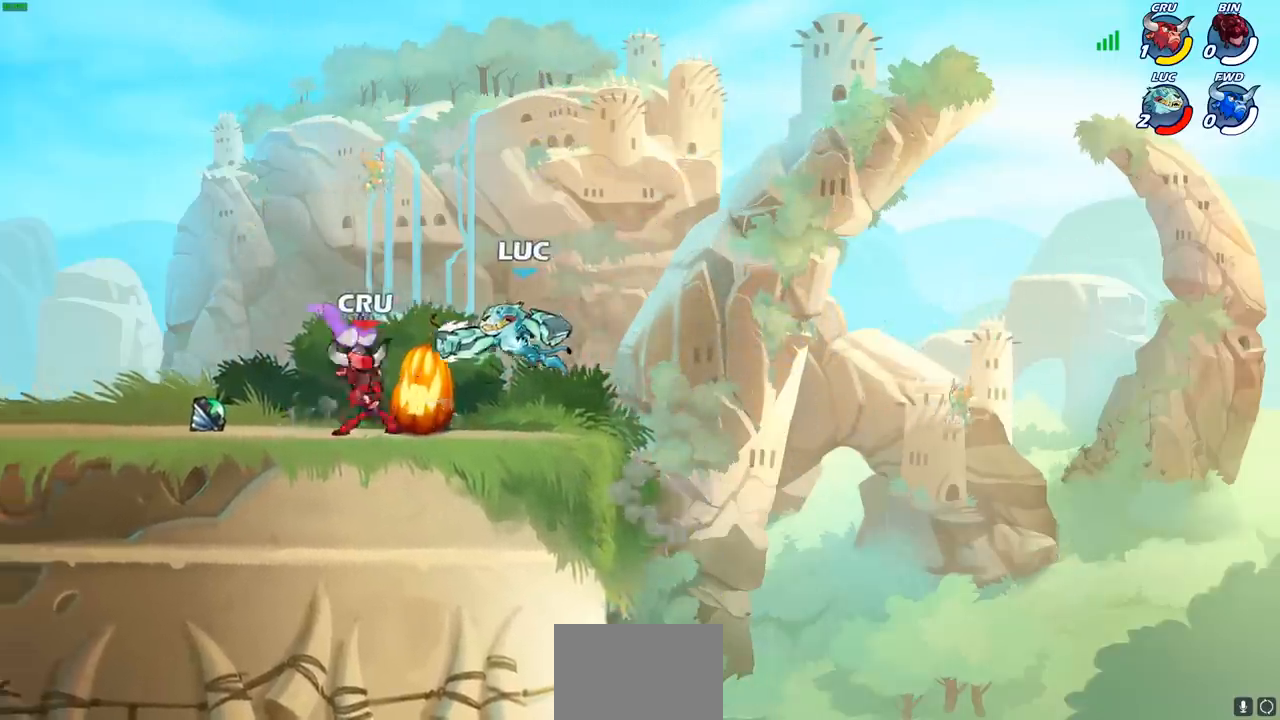
{"buttons": [], "left_stick": "center", "right_stick": "center", "events": [[367, "left_stick", "center"]]}
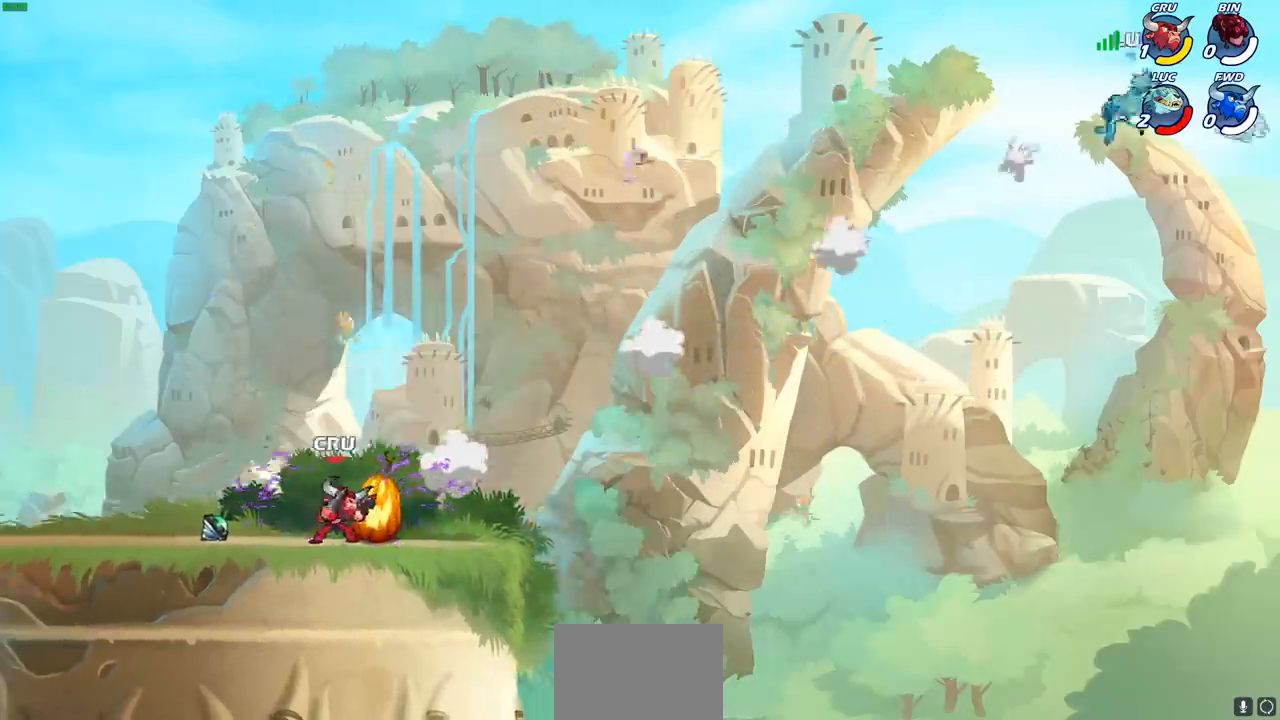
{"buttons": [], "left_stick": "left", "right_stick": "center", "events": [[17, "left_stick", "left"], [133, "R2", "down"], [183, "L1", "down"], [183, "L2", "down"], [267, "R2", "up"], [300, "L1", "up"], [317, "L2", "up"], [383, "L1", "down"], [383, "L2", "down"], [500, "L1", "up"], [500, "L2", "up"]]}
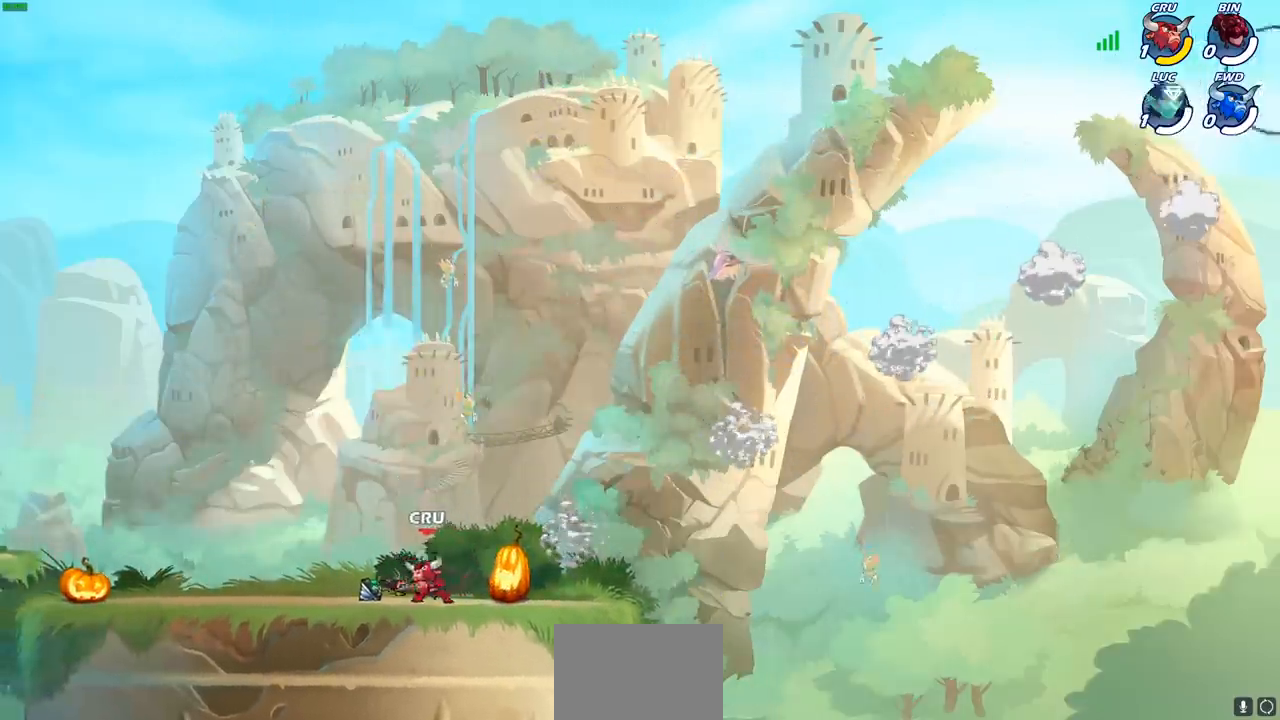
{"buttons": [], "left_stick": "left", "right_stick": "center", "events": [[50, "L2", "down"], [67, "L1", "down"], [200, "L1", "up"], [200, "L2", "up"], [267, "L2", "down"], [283, "L1", "down"], [400, "L1", "up"], [400, "L2", "up"]]}
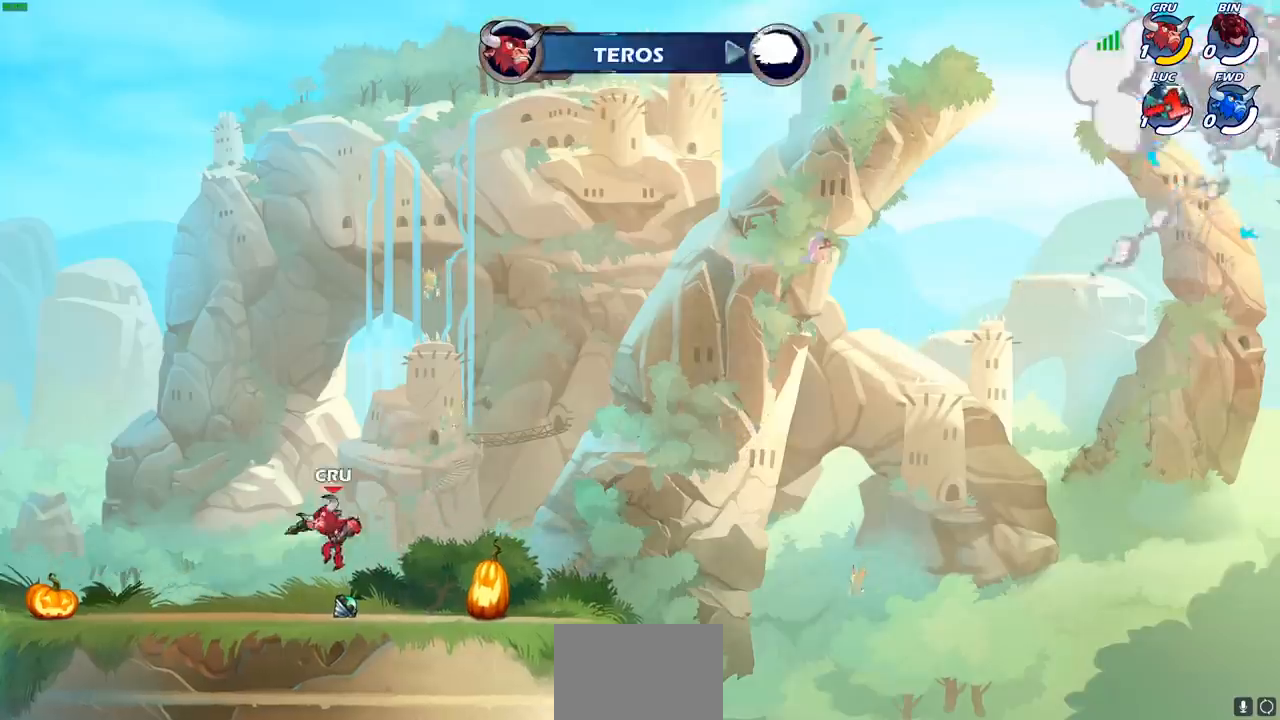
{"buttons": [], "left_stick": "left", "right_stick": "center", "events": []}
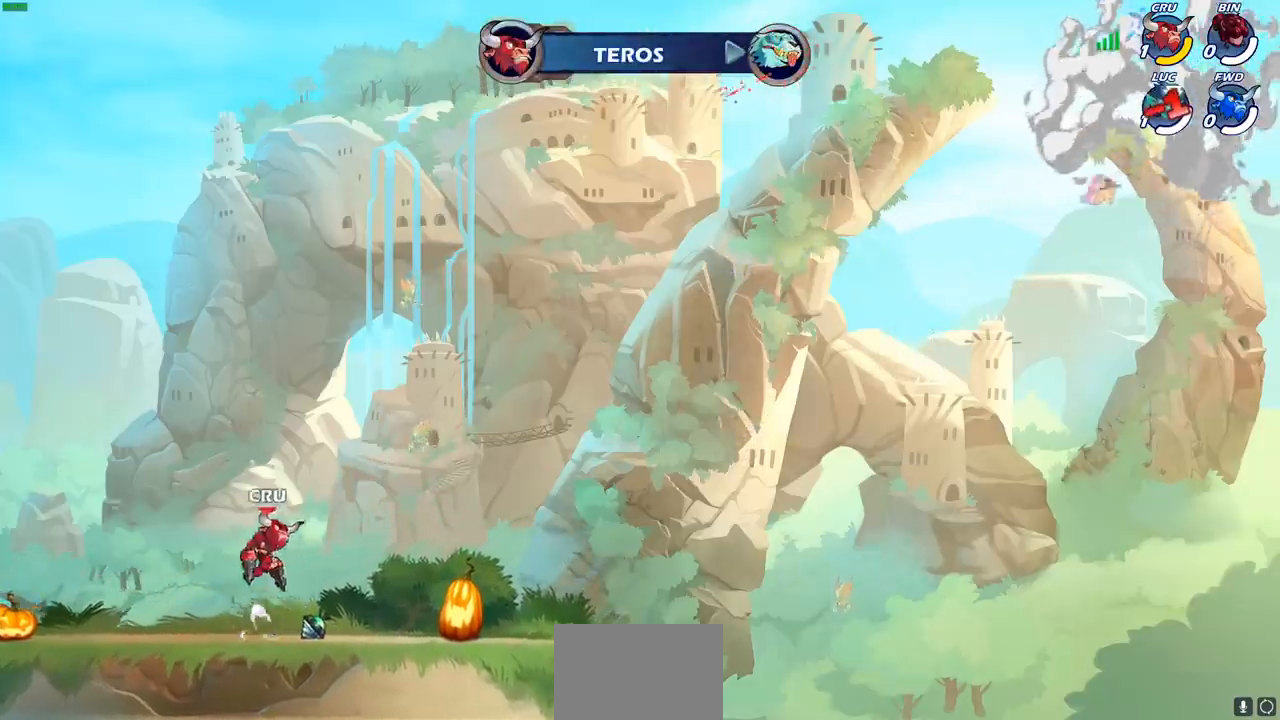
{"buttons": [], "left_stick": "center", "right_stick": "center", "events": [[17, "left_stick", "center"]]}
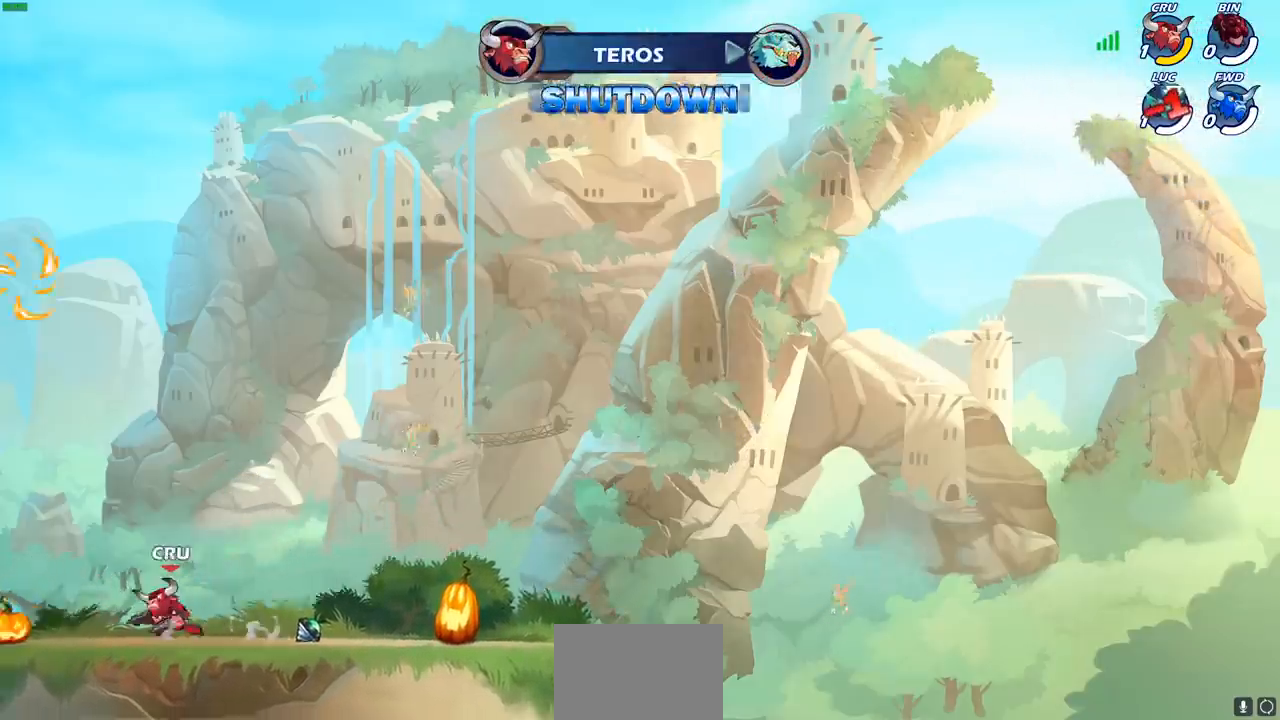
{"buttons": [], "left_stick": "center", "right_stick": "center", "events": []}
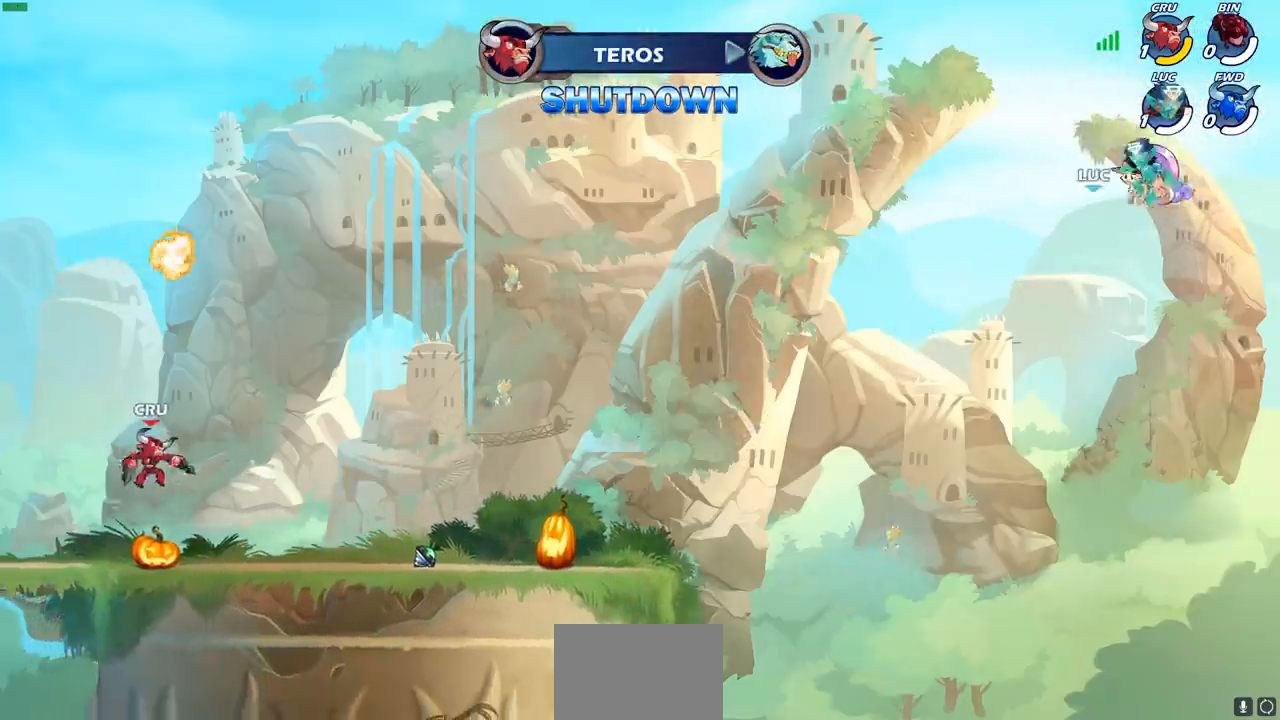
{"buttons": [], "left_stick": "center", "right_stick": "center", "events": []}
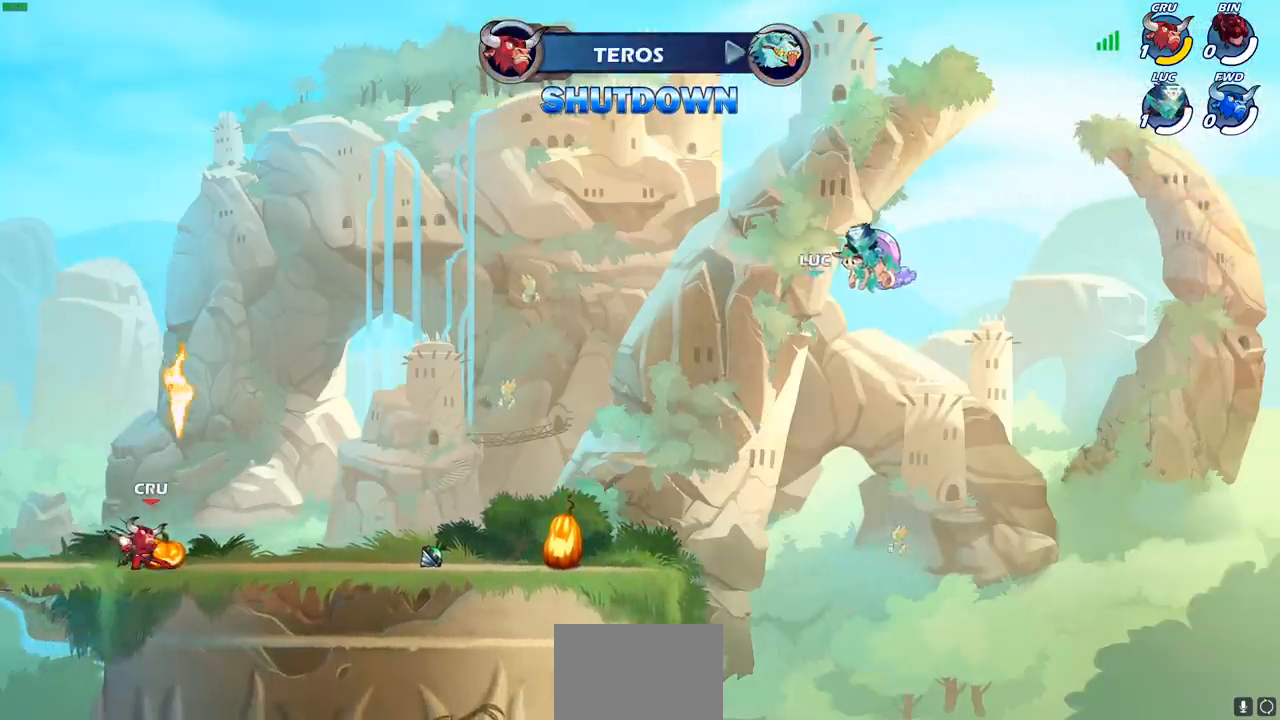
{"buttons": [], "left_stick": "center", "right_stick": "center", "events": []}
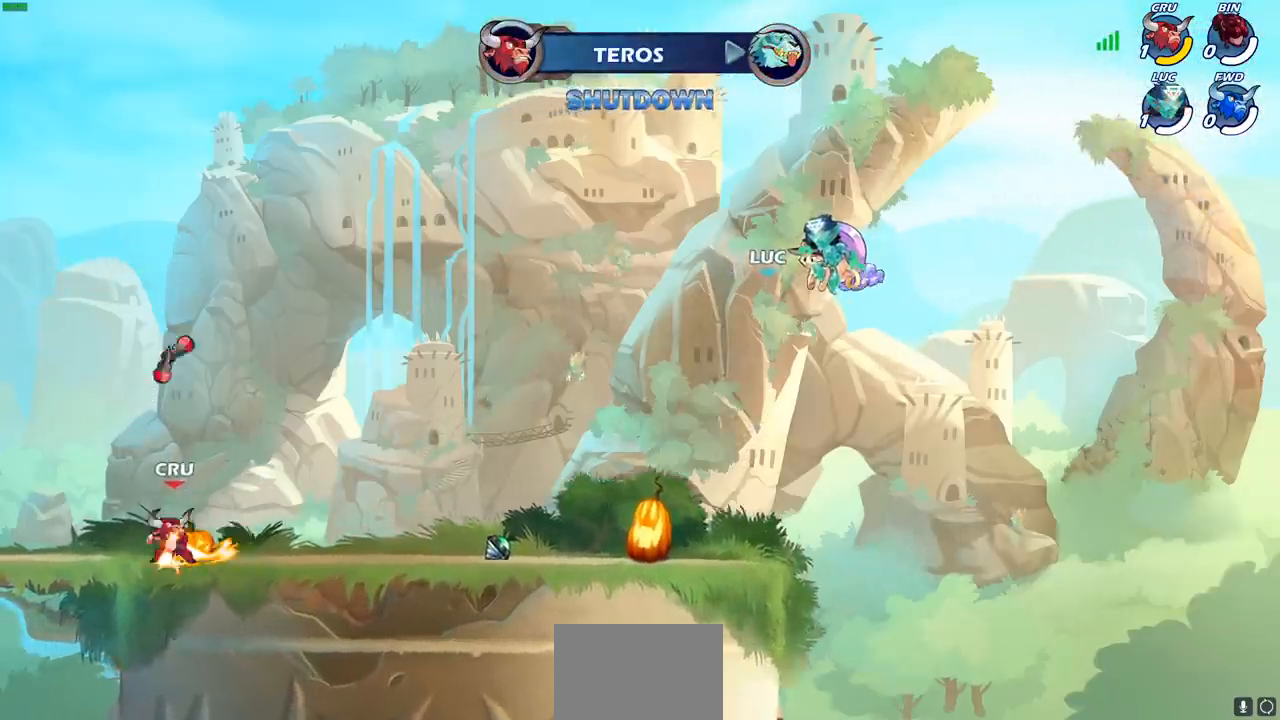
{"buttons": [], "left_stick": "center", "right_stick": "center", "events": []}
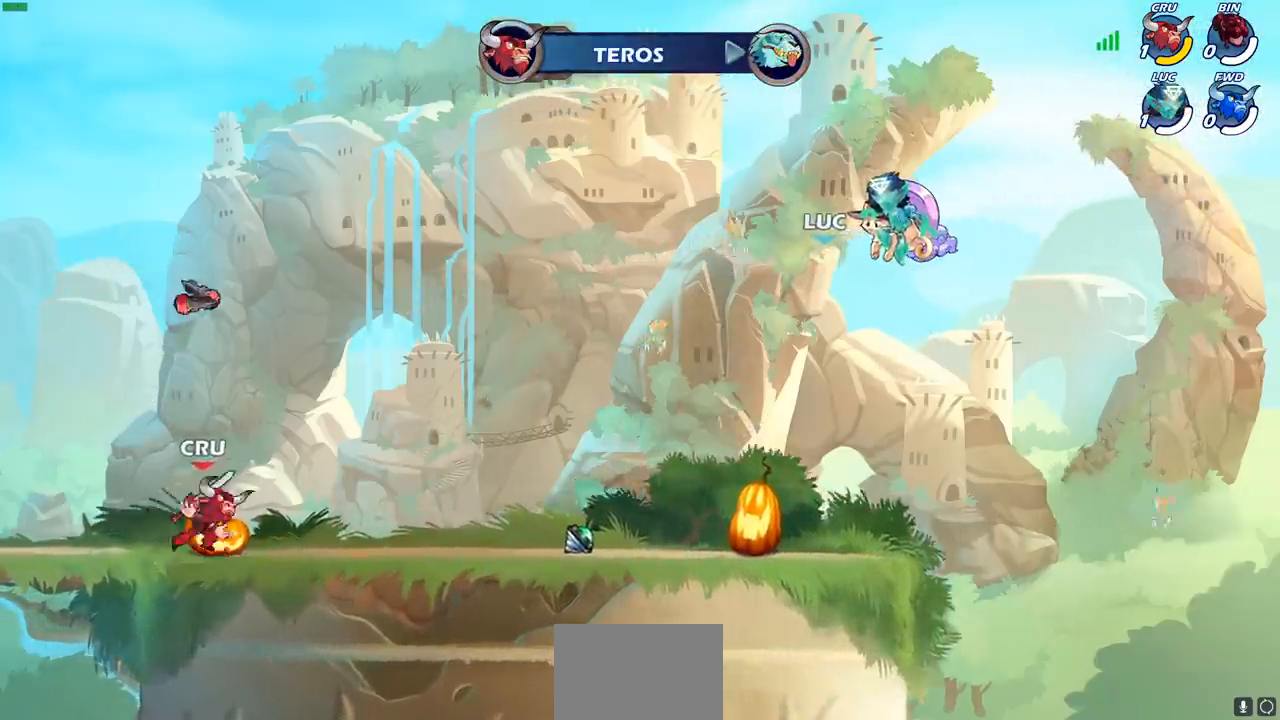
{"buttons": [], "left_stick": "center", "right_stick": "center", "events": []}
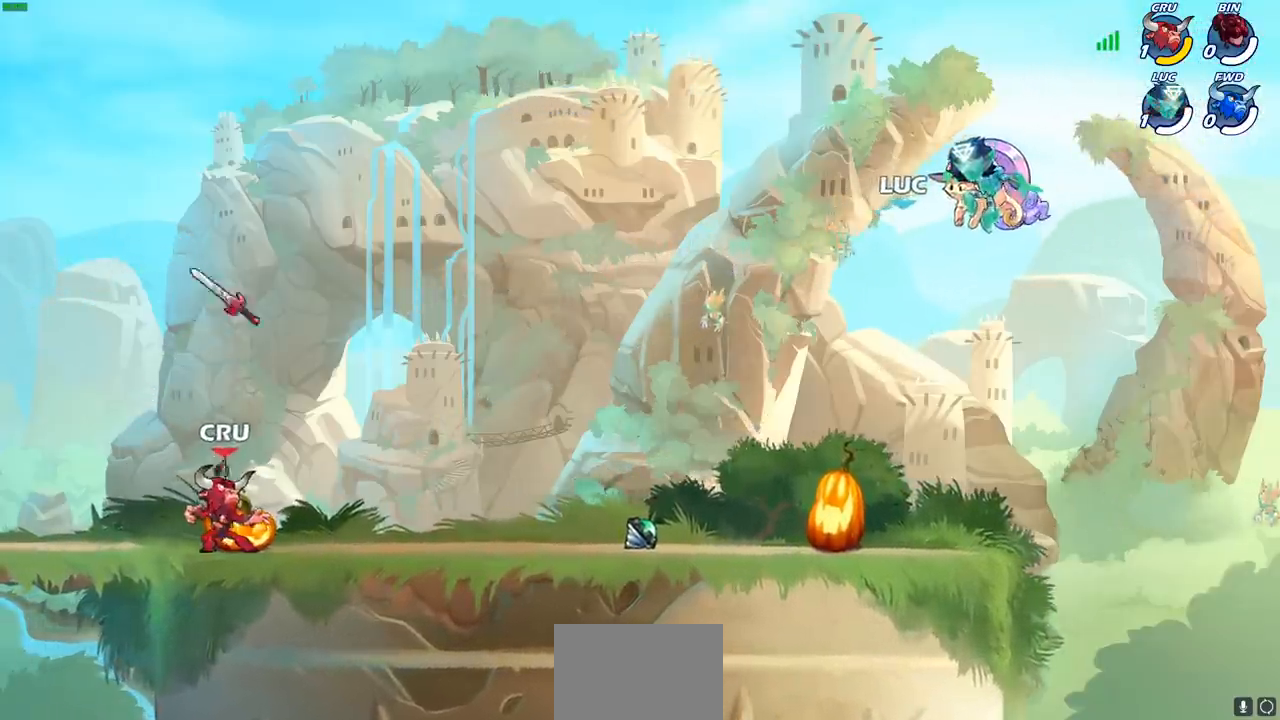
{"buttons": ["SELECT"], "left_stick": "center", "right_stick": "center", "events": [[383, "SELECT", "down"]]}
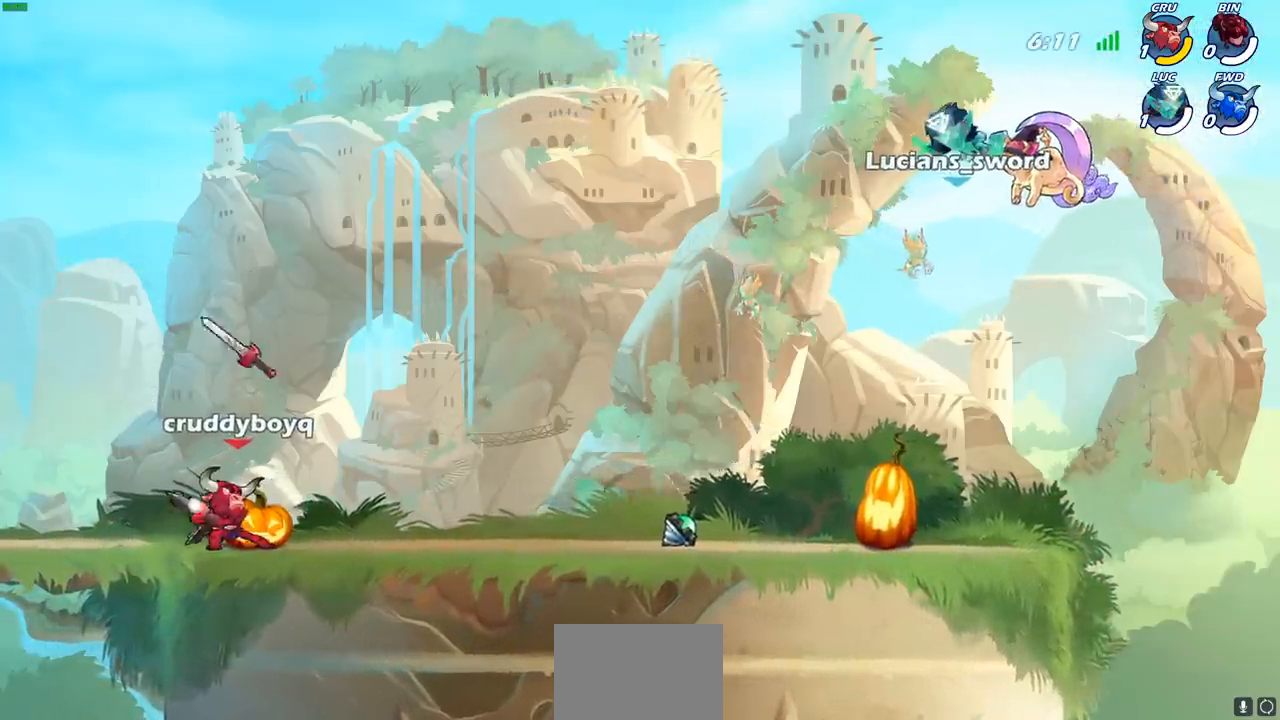
{"buttons": [], "left_stick": "center", "right_stick": "center", "events": [[283, "SELECT", "up"], [400, "SELECT", "down"], [467, "SELECT", "up"]]}
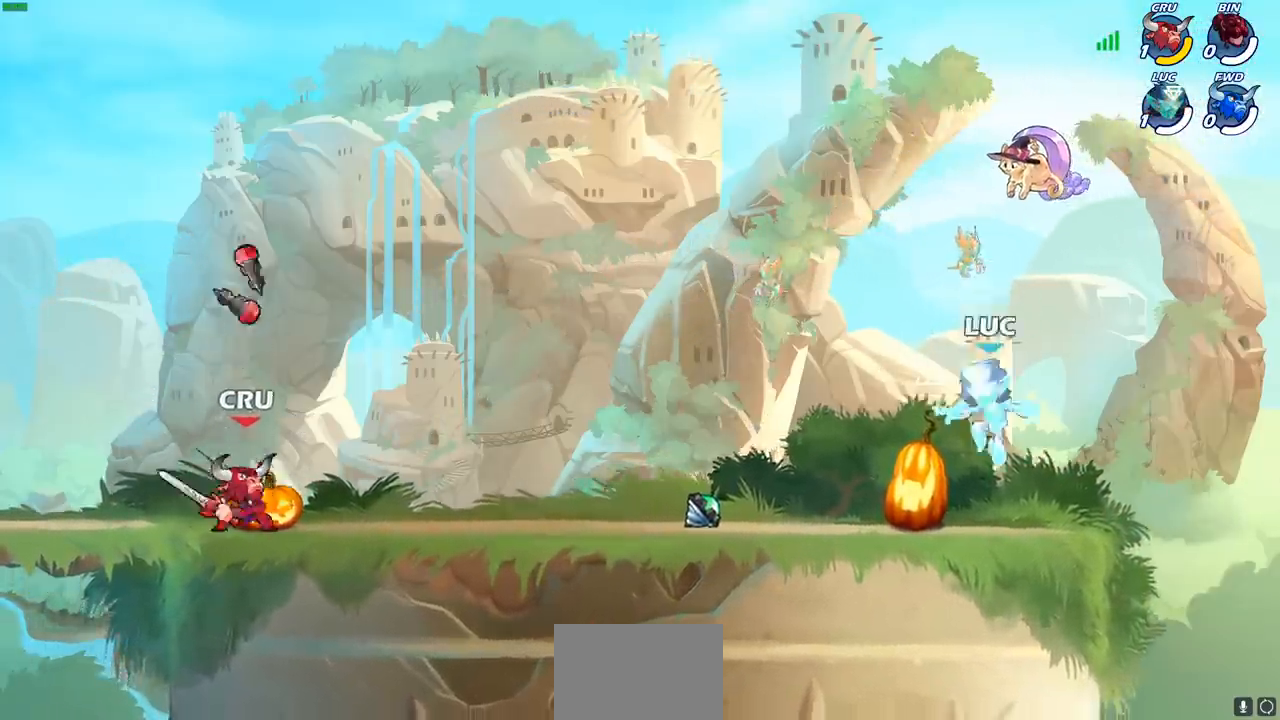
{"buttons": [], "left_stick": "left", "right_stick": "center", "events": [[83, "left_stick", "left"], [117, "R2", "down"], [150, "CROSS", "down"], [233, "CROSS", "up"], [233, "left_stick", "down-left"], [267, "R2", "up"], [450, "left_stick", "left"]]}
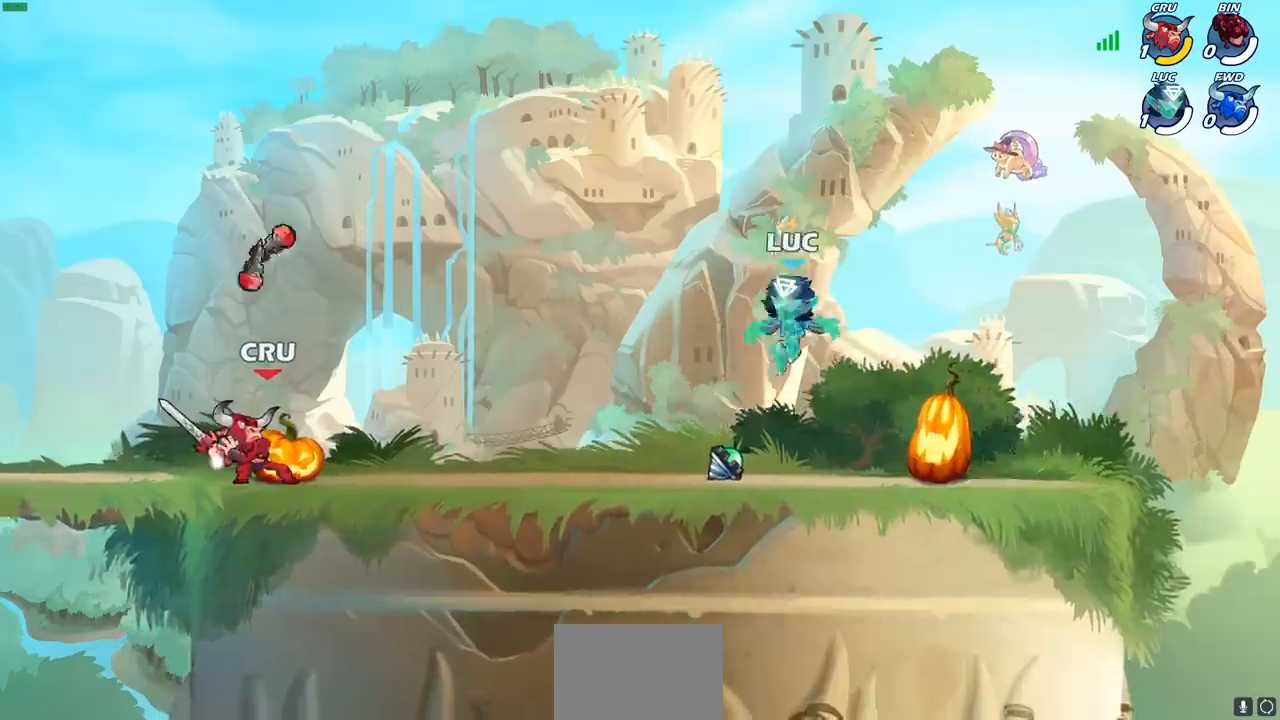
{"buttons": [], "left_stick": "down-right", "right_stick": "center", "events": [[50, "left_stick", "right"], [83, "CROSS", "down"], [83, "R1", "down"], [150, "left_stick", "center"], [217, "R1", "up"], [317, "left_stick", "right"], [500, "CROSS", "up"], [500, "left_stick", "down-right"]]}
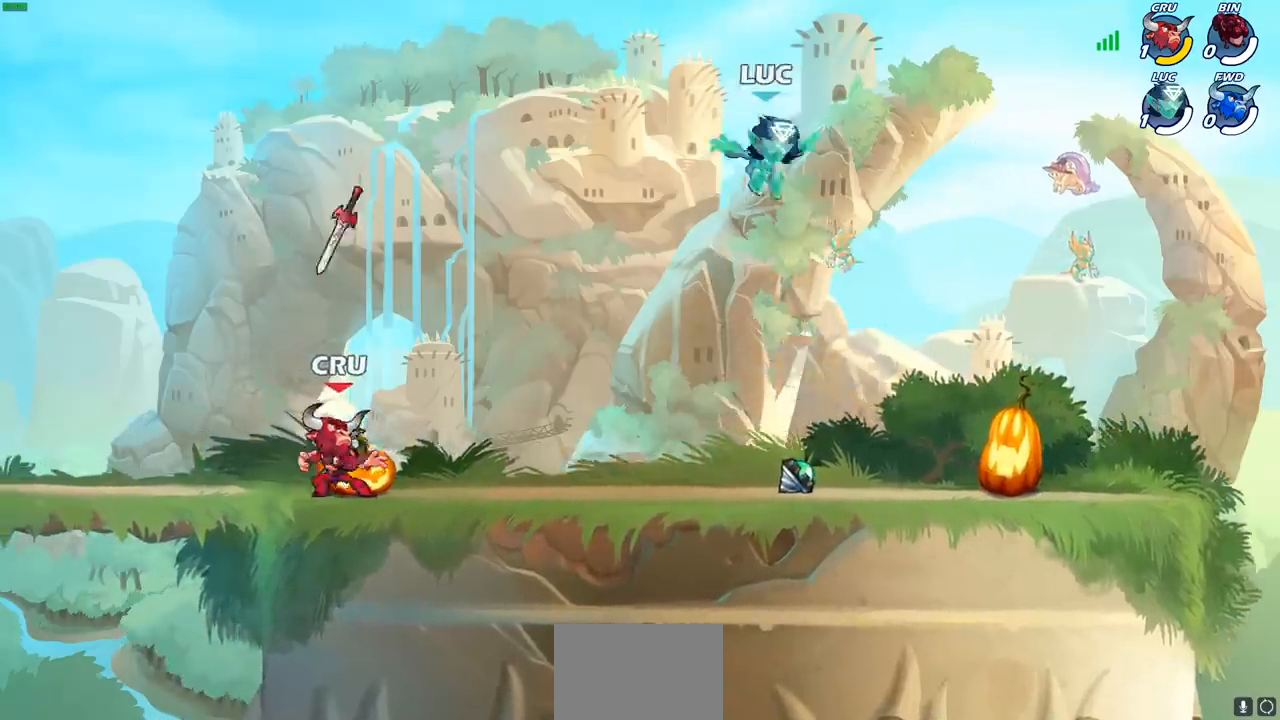
{"buttons": ["CROSS", "R1"], "left_stick": "left", "right_stick": "center", "events": [[267, "left_stick", "down-left"], [367, "left_stick", "left"], [433, "R1", "down"], [467, "CROSS", "down"]]}
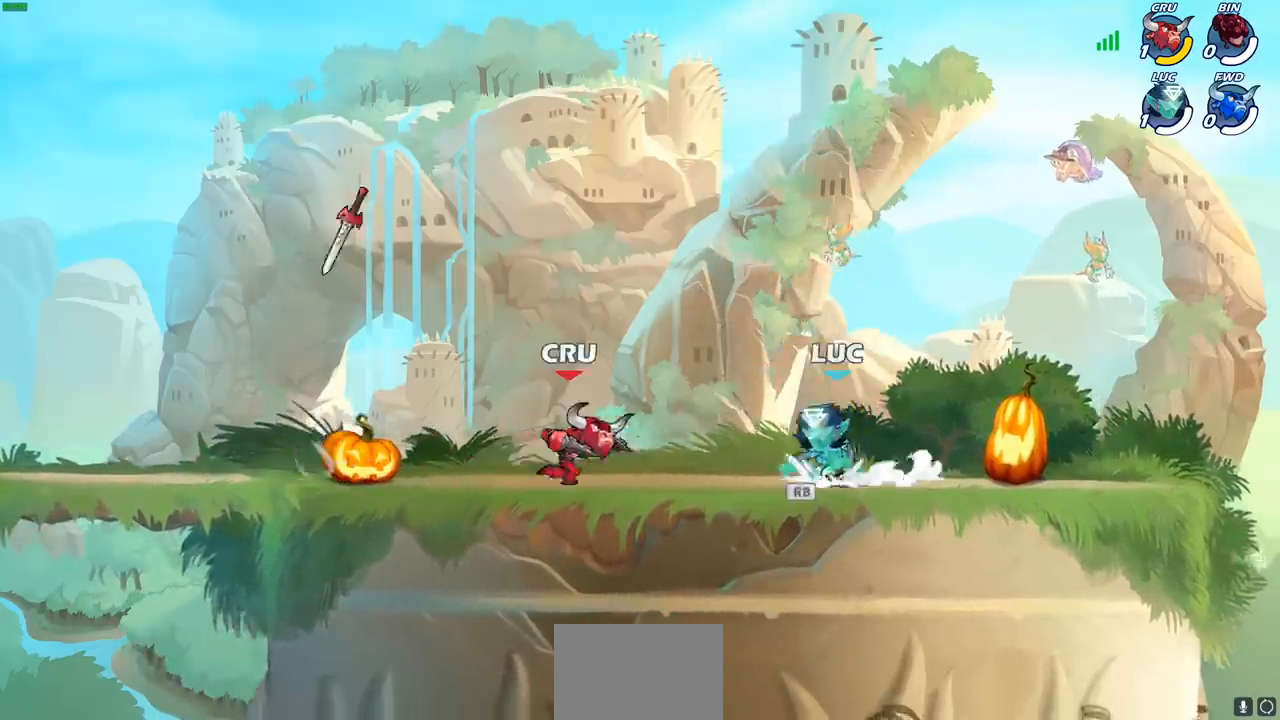
{"buttons": [], "left_stick": "center", "right_stick": "center", "events": [[83, "R1", "up"], [100, "CROSS", "up"], [133, "left_stick", "up-left"], [183, "CROSS", "down"], [283, "CIRCLE", "down"], [283, "left_stick", "right"], [300, "CROSS", "up"], [367, "CIRCLE", "up"], [400, "left_stick", "center"]]}
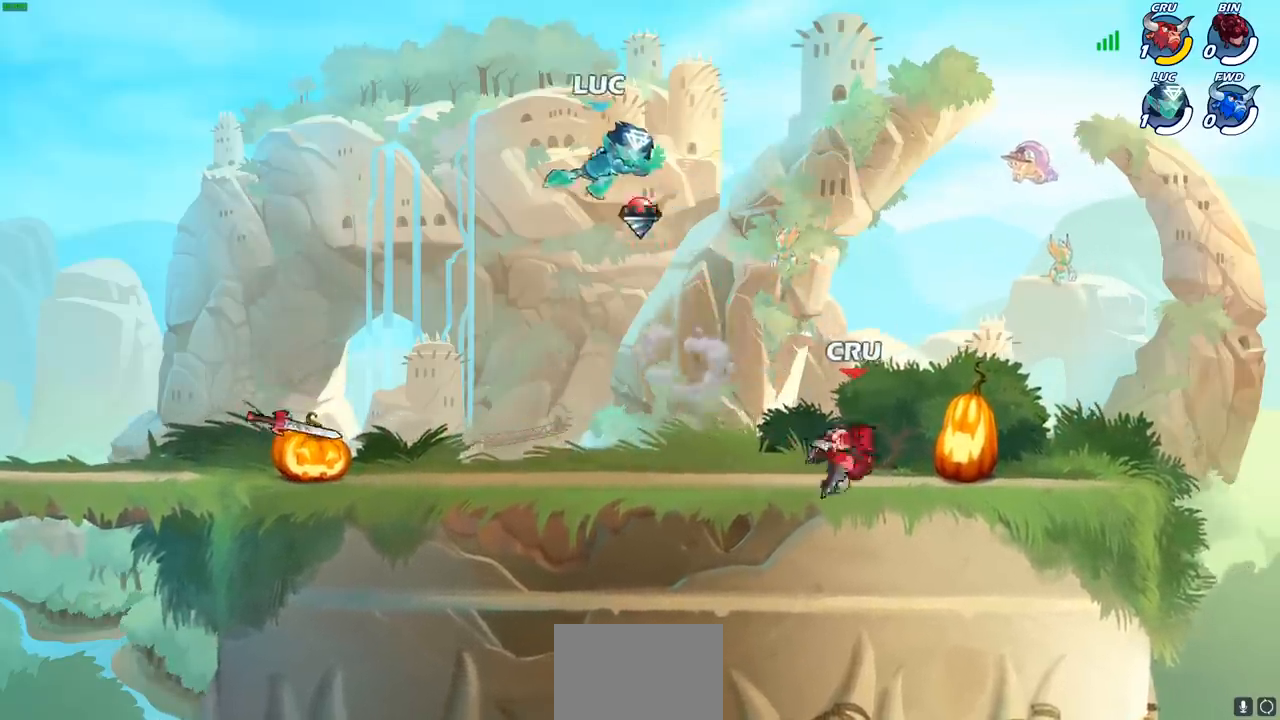
{"buttons": [], "left_stick": "down", "right_stick": "center", "events": [[317, "left_stick", "down"]]}
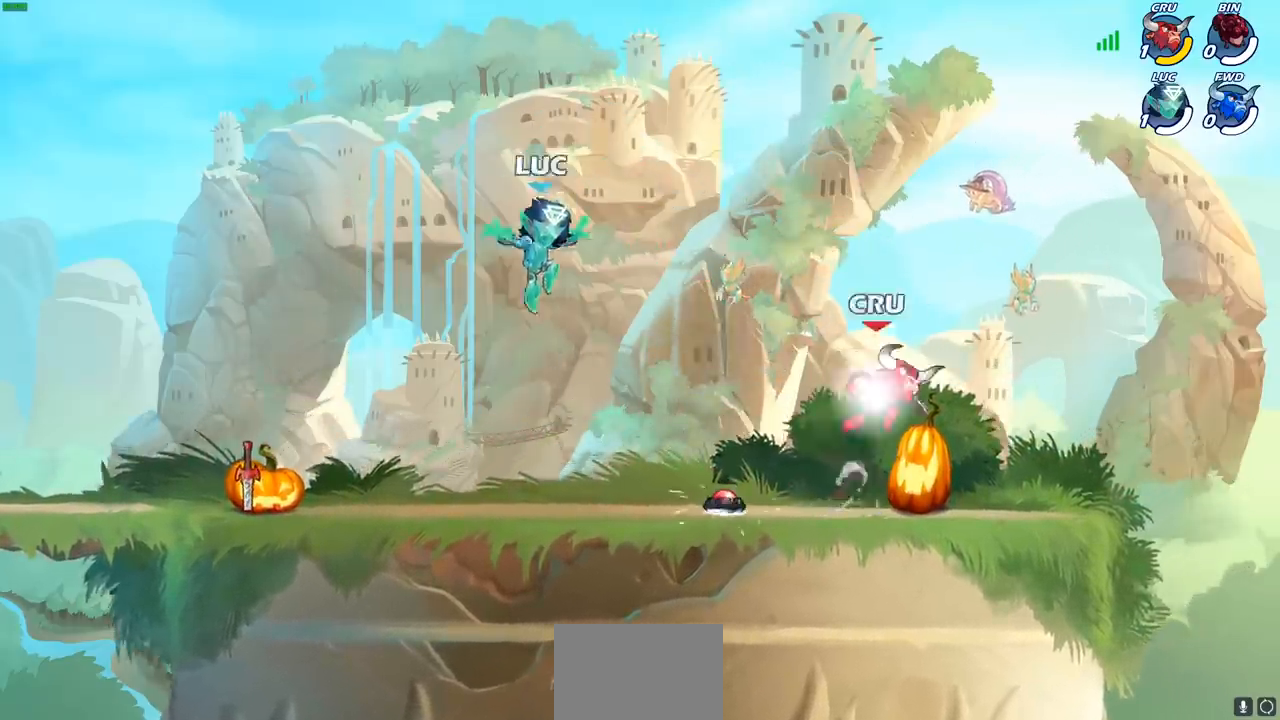
{"buttons": ["CIRCLE"], "left_stick": "right", "right_stick": "center", "events": [[217, "left_stick", "right"], [300, "left_stick", "up-right"], [350, "R2", "down"], [367, "CROSS", "down"], [467, "CIRCLE", "down"], [467, "CROSS", "up"], [467, "left_stick", "right"], [483, "R2", "up"]]}
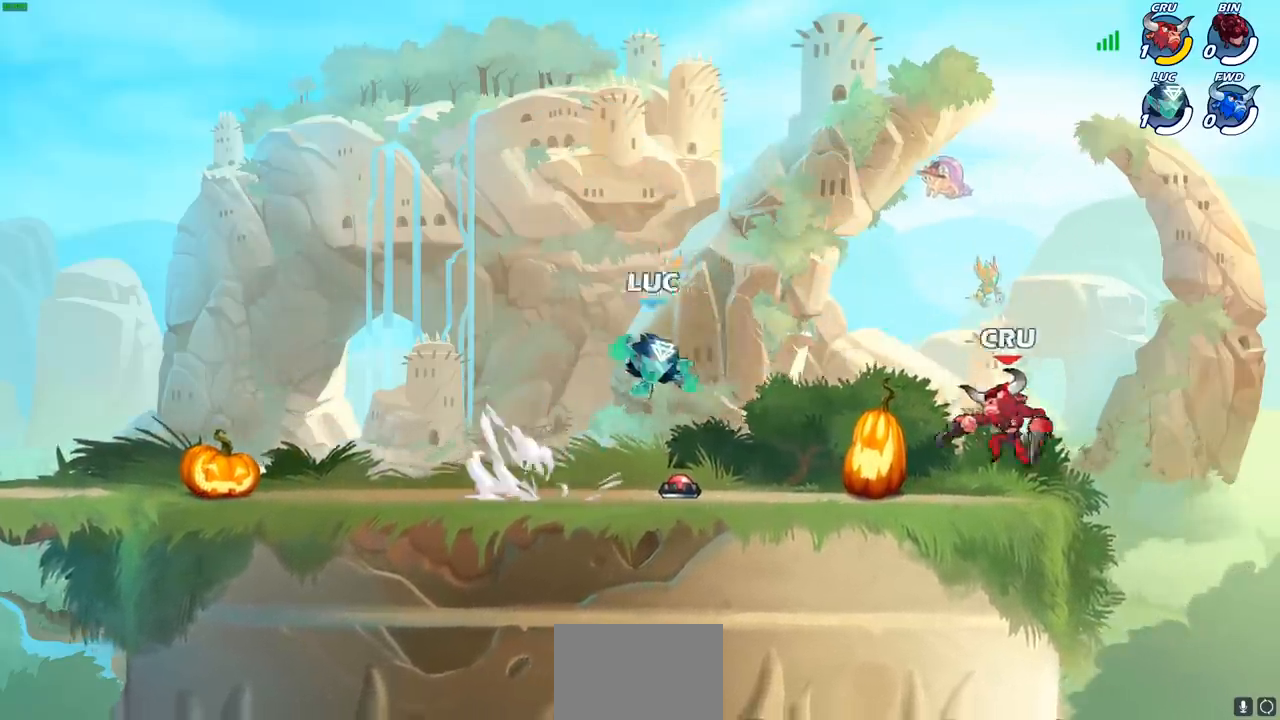
{"buttons": [], "left_stick": "left", "right_stick": "center", "events": [[67, "CIRCLE", "up"], [317, "left_stick", "up"], [467, "left_stick", "left"]]}
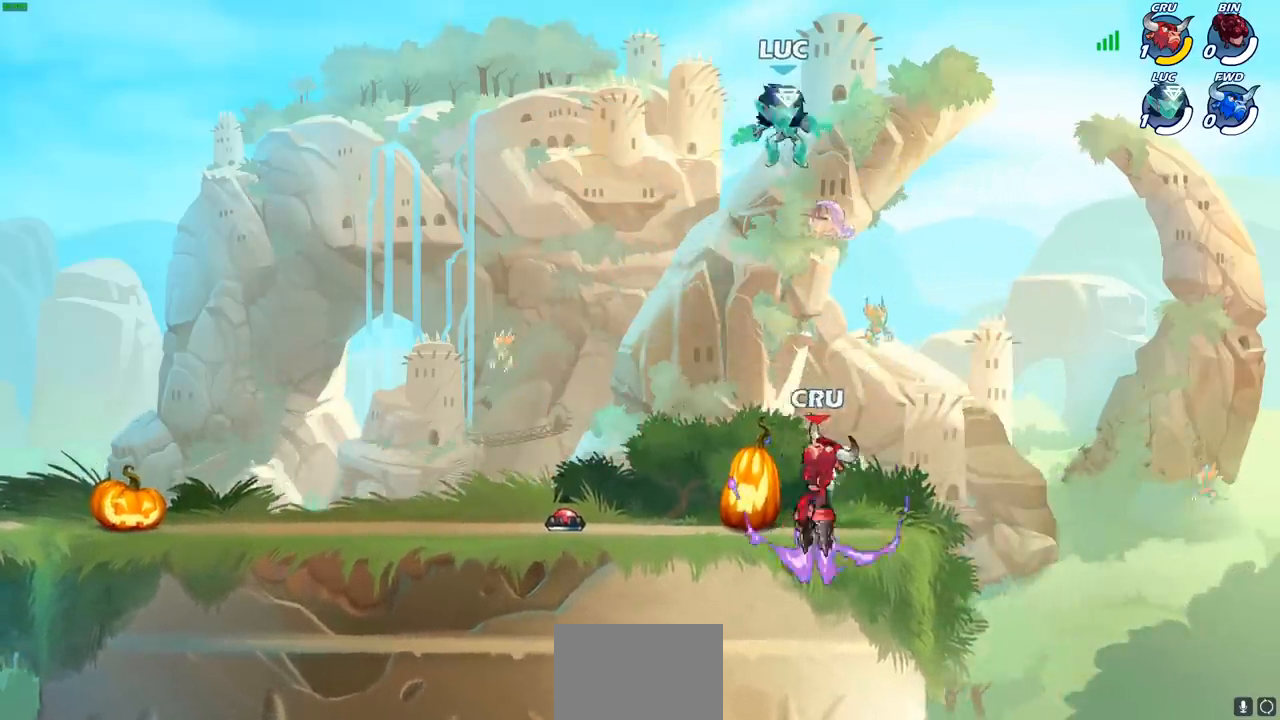
{"buttons": ["CIRCLE"], "left_stick": "down", "right_stick": "center", "events": [[150, "left_stick", "down"], [200, "left_stick", "right"], [367, "CIRCLE", "down"], [400, "left_stick", "down"]]}
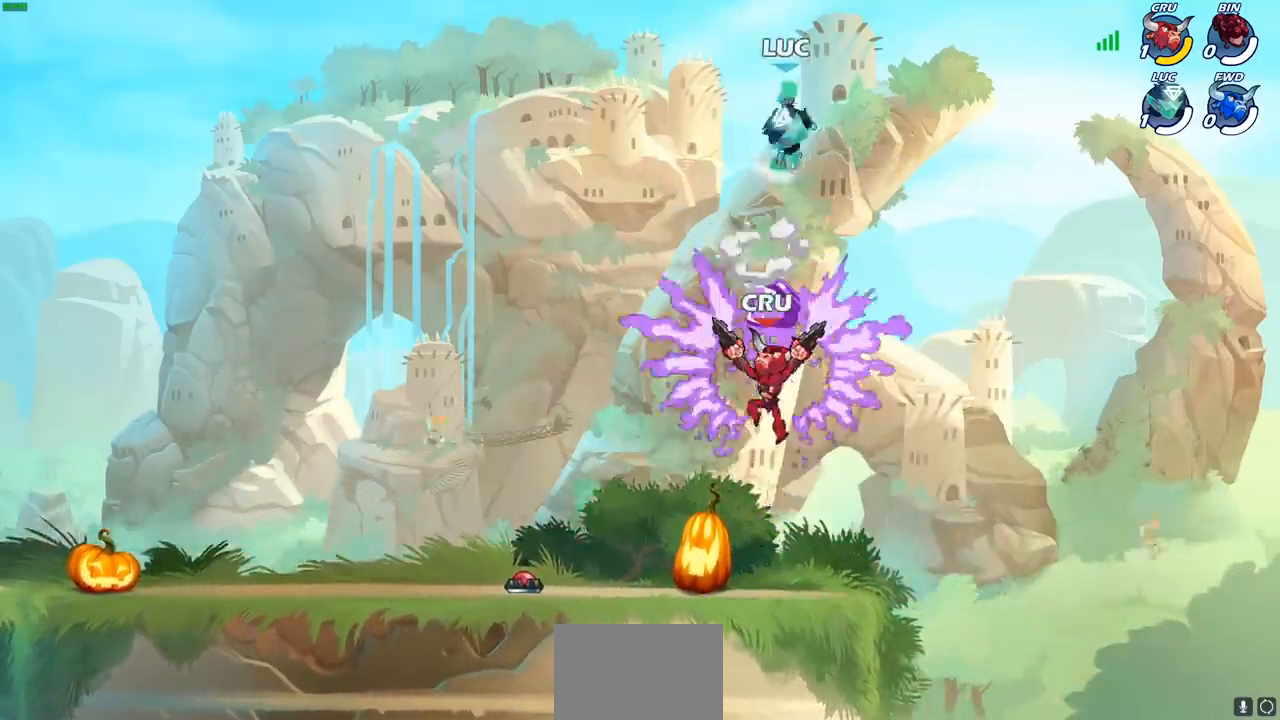
{"buttons": [], "left_stick": "down-left", "right_stick": "center", "events": [[67, "left_stick", "center"], [83, "CIRCLE", "up"], [233, "left_stick", "left"], [283, "left_stick", "up-left"], [433, "left_stick", "down-left"]]}
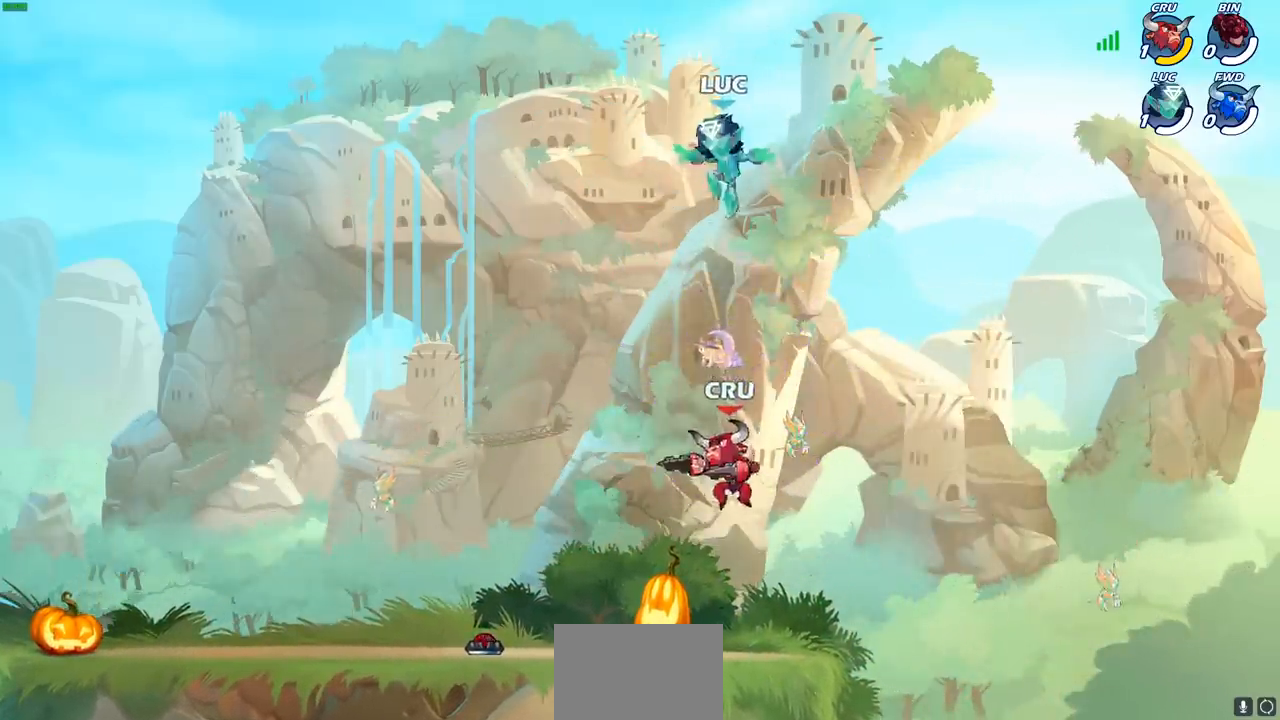
{"buttons": [], "left_stick": "left", "right_stick": "center", "events": [[17, "left_stick", "down"], [233, "left_stick", "center"], [267, "CROSS", "down"], [300, "R2", "down"], [317, "R2", "up"], [417, "CROSS", "up"], [500, "left_stick", "left"]]}
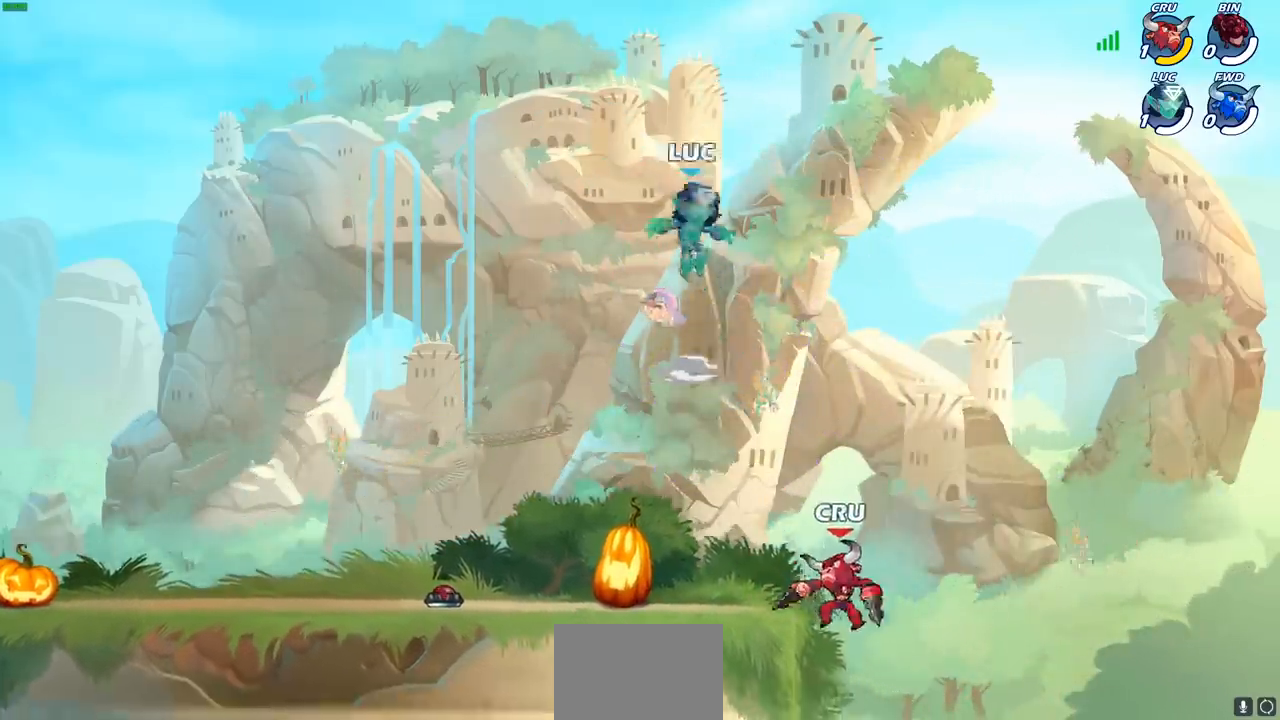
{"buttons": [], "left_stick": "down-right", "right_stick": "center", "events": [[167, "left_stick", "right"], [217, "left_stick", "down-right"]]}
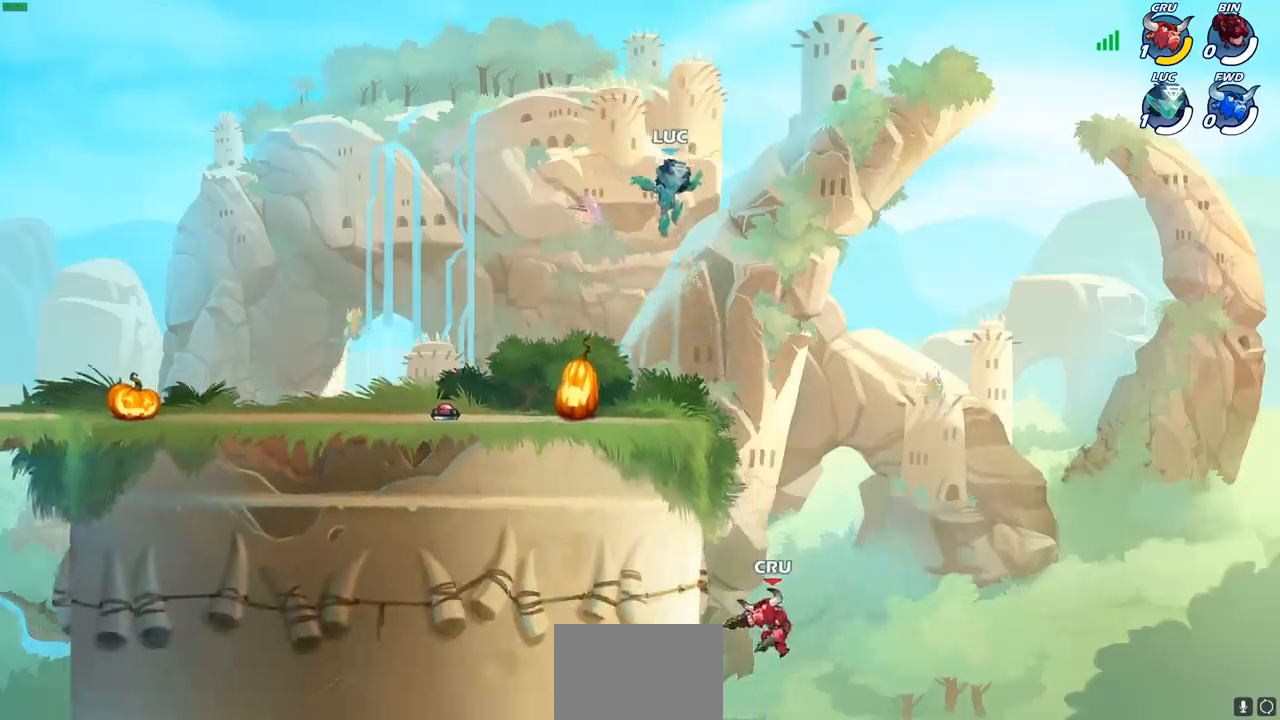
{"buttons": [], "left_stick": "up-right", "right_stick": "center", "events": [[50, "left_stick", "down-left"], [133, "left_stick", "left"], [333, "left_stick", "up-right"]]}
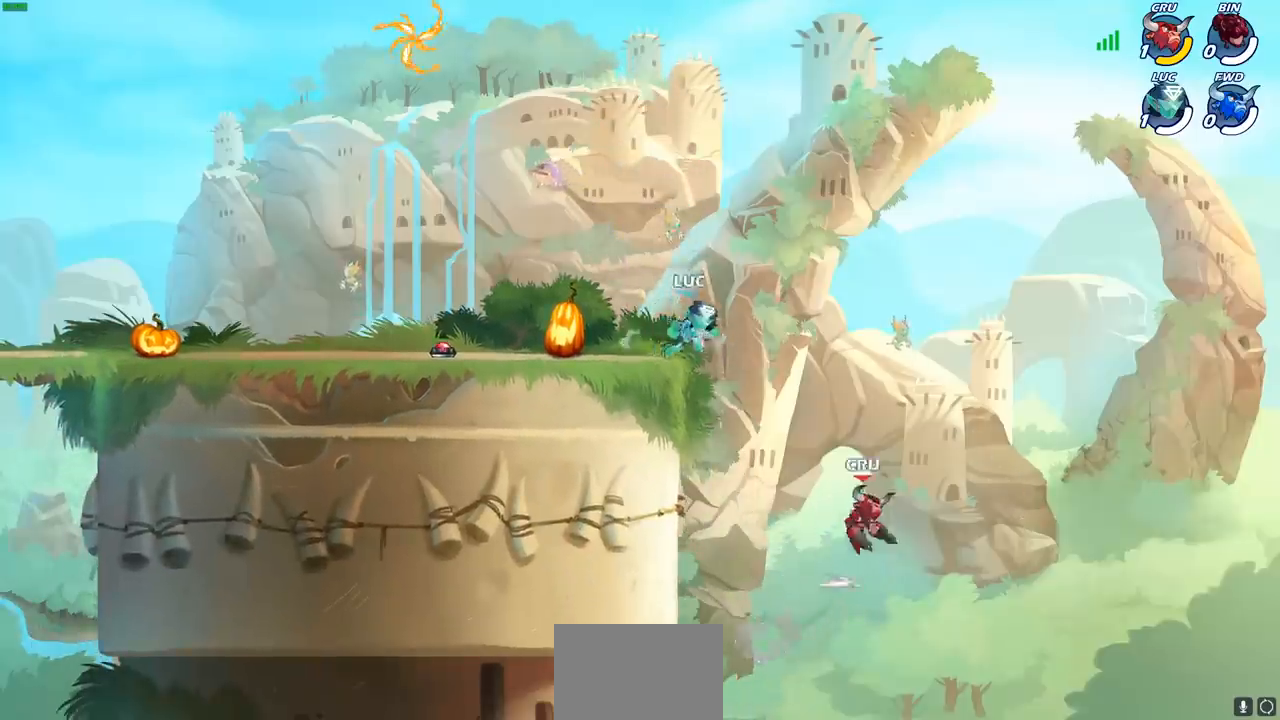
{"buttons": ["CROSS"], "left_stick": "left", "right_stick": "center", "events": [[83, "left_stick", "up-left"], [117, "CROSS", "down"], [250, "left_stick", "down-left"], [317, "CROSS", "up"], [317, "left_stick", "center"], [450, "CROSS", "down"], [500, "left_stick", "left"]]}
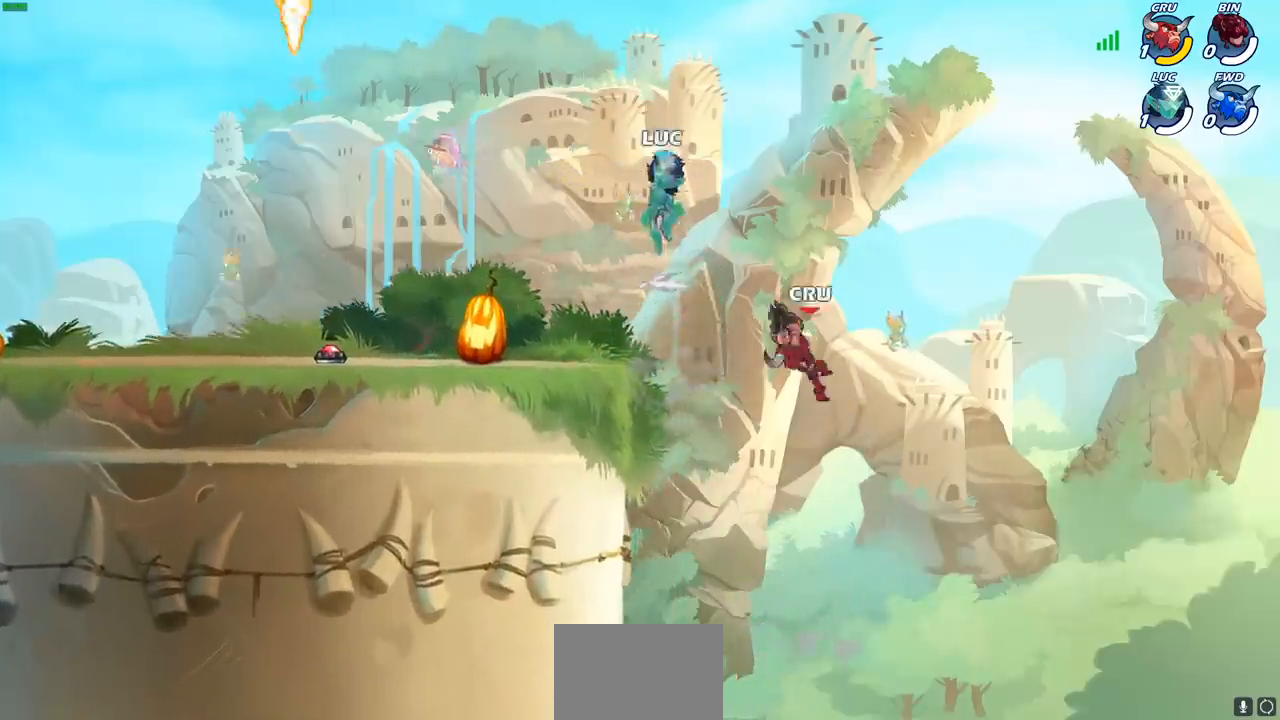
{"buttons": ["CIRCLE"], "left_stick": "down-left", "right_stick": "center", "events": [[117, "CIRCLE", "down"], [117, "CROSS", "up"], [117, "left_stick", "down-left"]]}